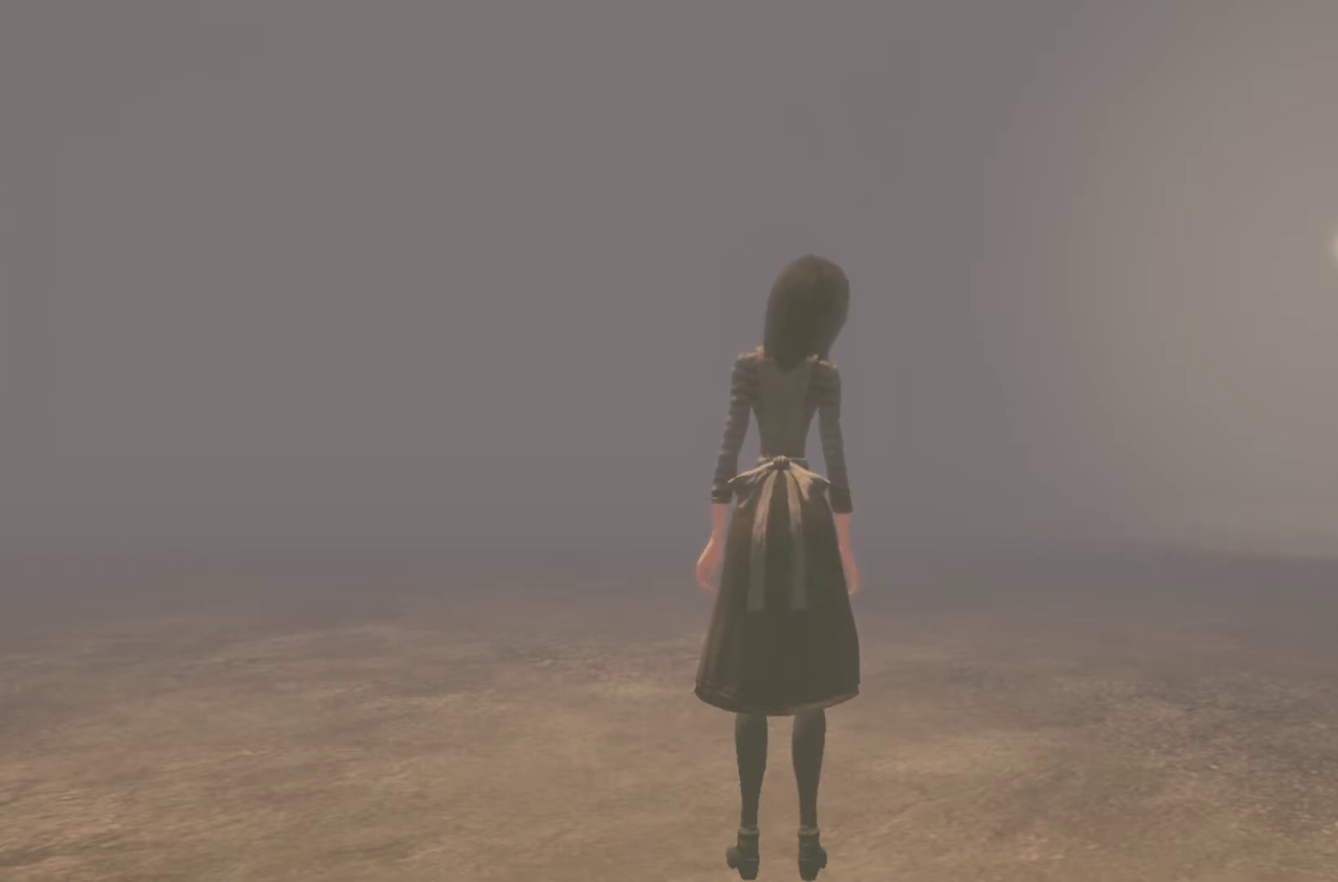
Gameplay with a controller (Xbox layout); each line is a JSON object with the inputs held at the frame after it. "events" lists button and stick changes between this image and that frame as [ms after this image, input, new state], when the widget could be followed in between. This overlay highlights the sticks when they move; stick clicks (L3 R3) are not distinguishable. Not read: L1 L2 L3 R1 R2 R3.
{"buttons": [], "left_stick": "down-left", "right_stick": "center", "events": [[434, "left_stick", "down-left"]]}
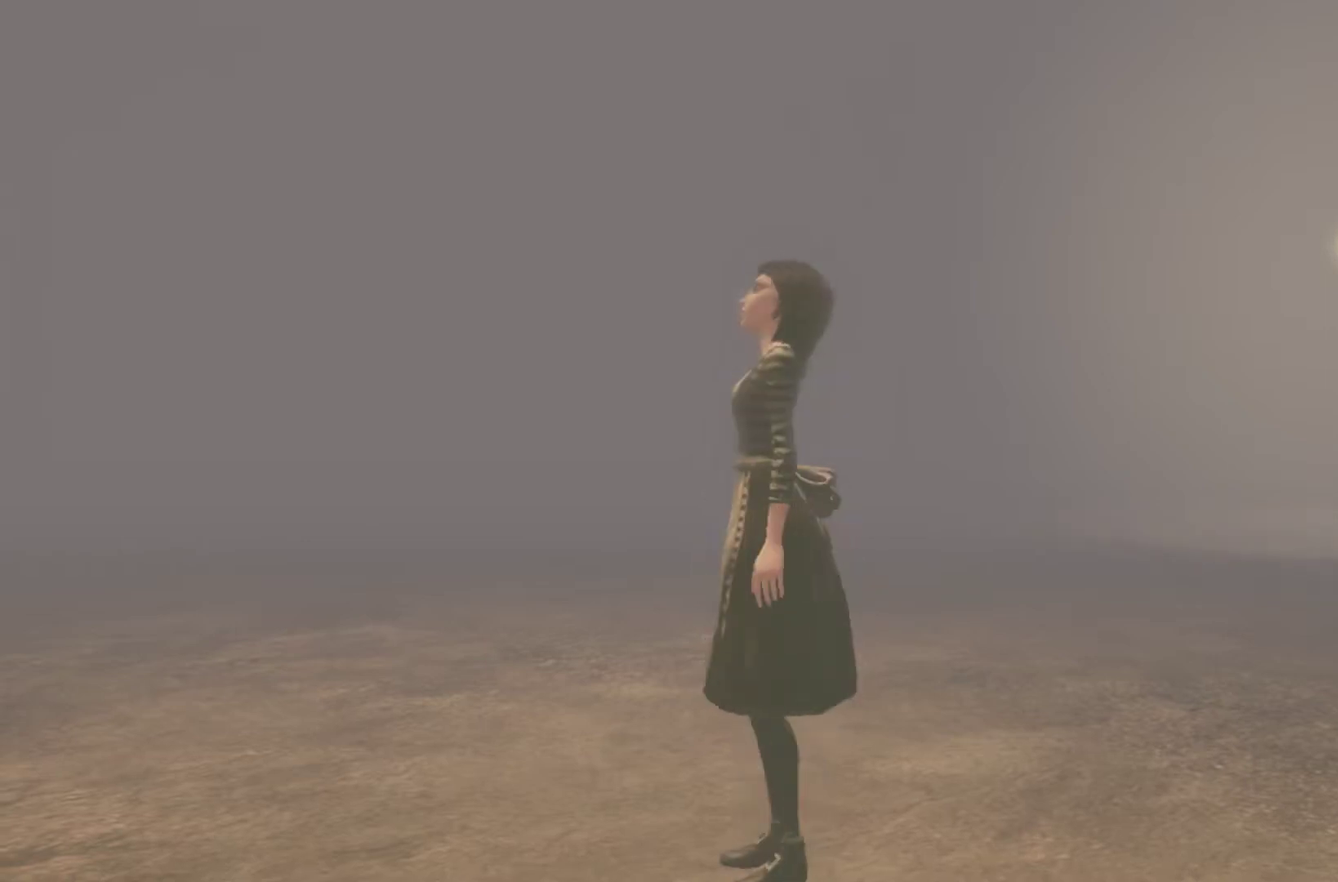
{"buttons": [], "left_stick": "down-left", "right_stick": "center", "events": []}
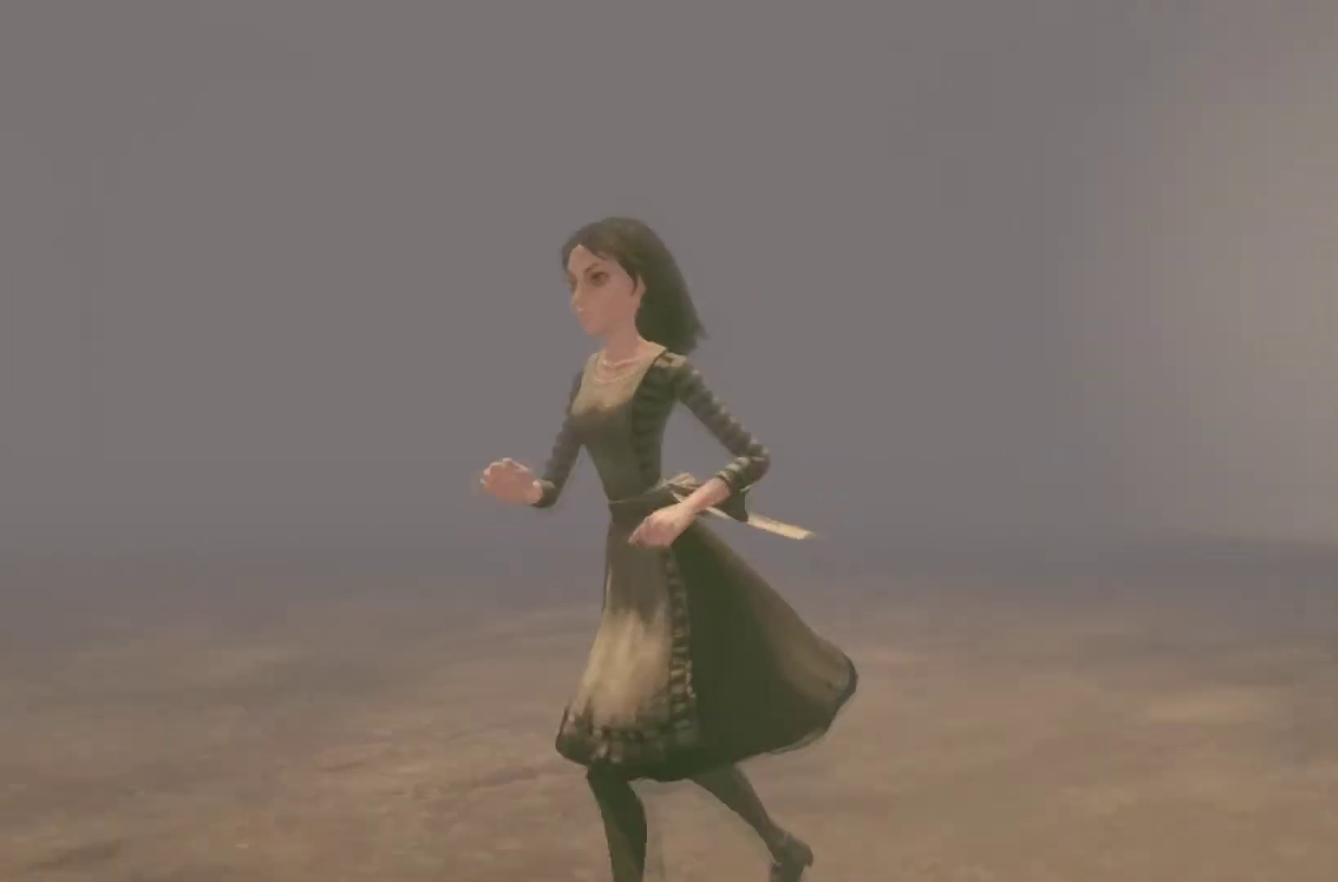
{"buttons": [], "left_stick": "down-left", "right_stick": "center", "events": []}
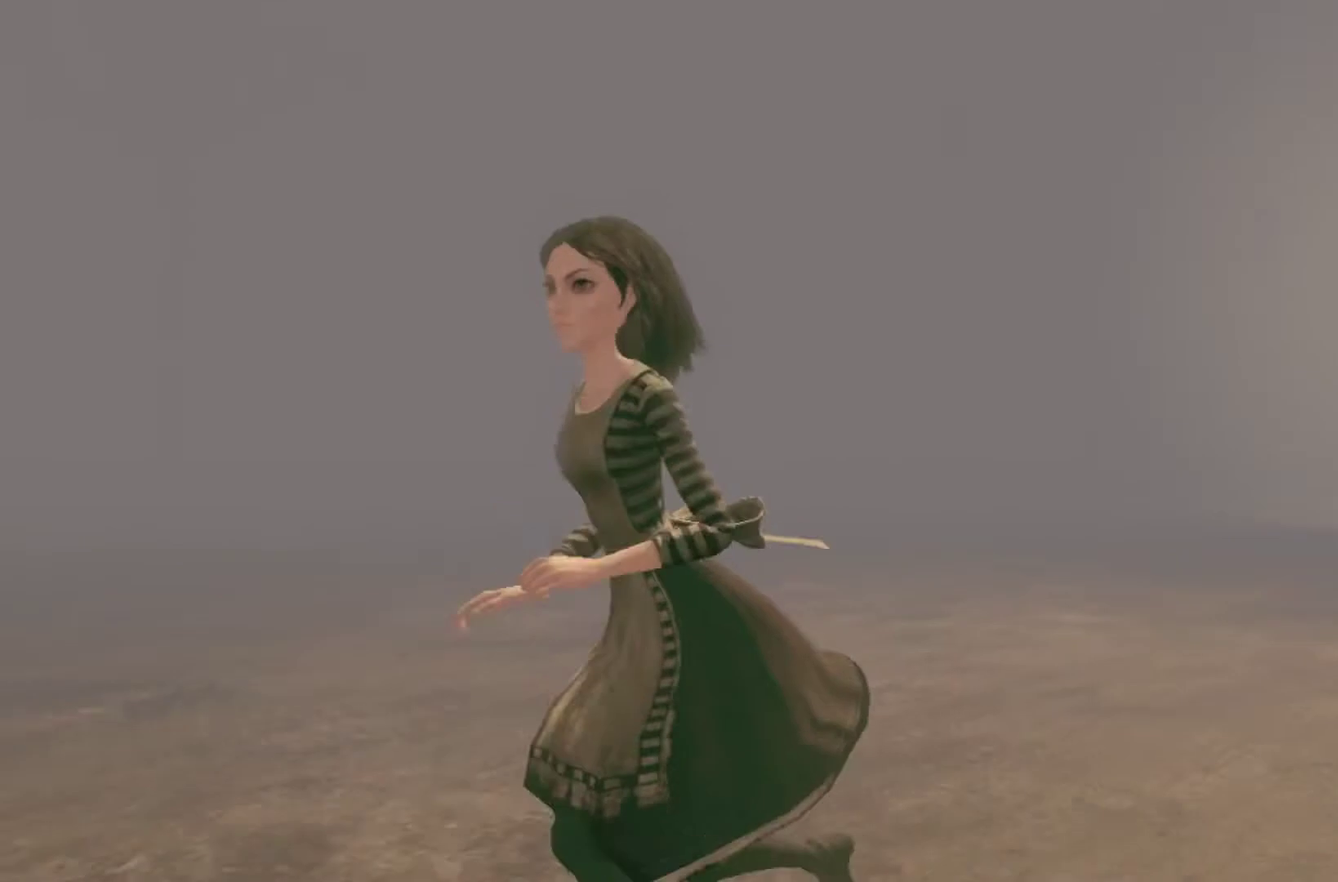
{"buttons": [], "left_stick": "down-left", "right_stick": "center", "events": []}
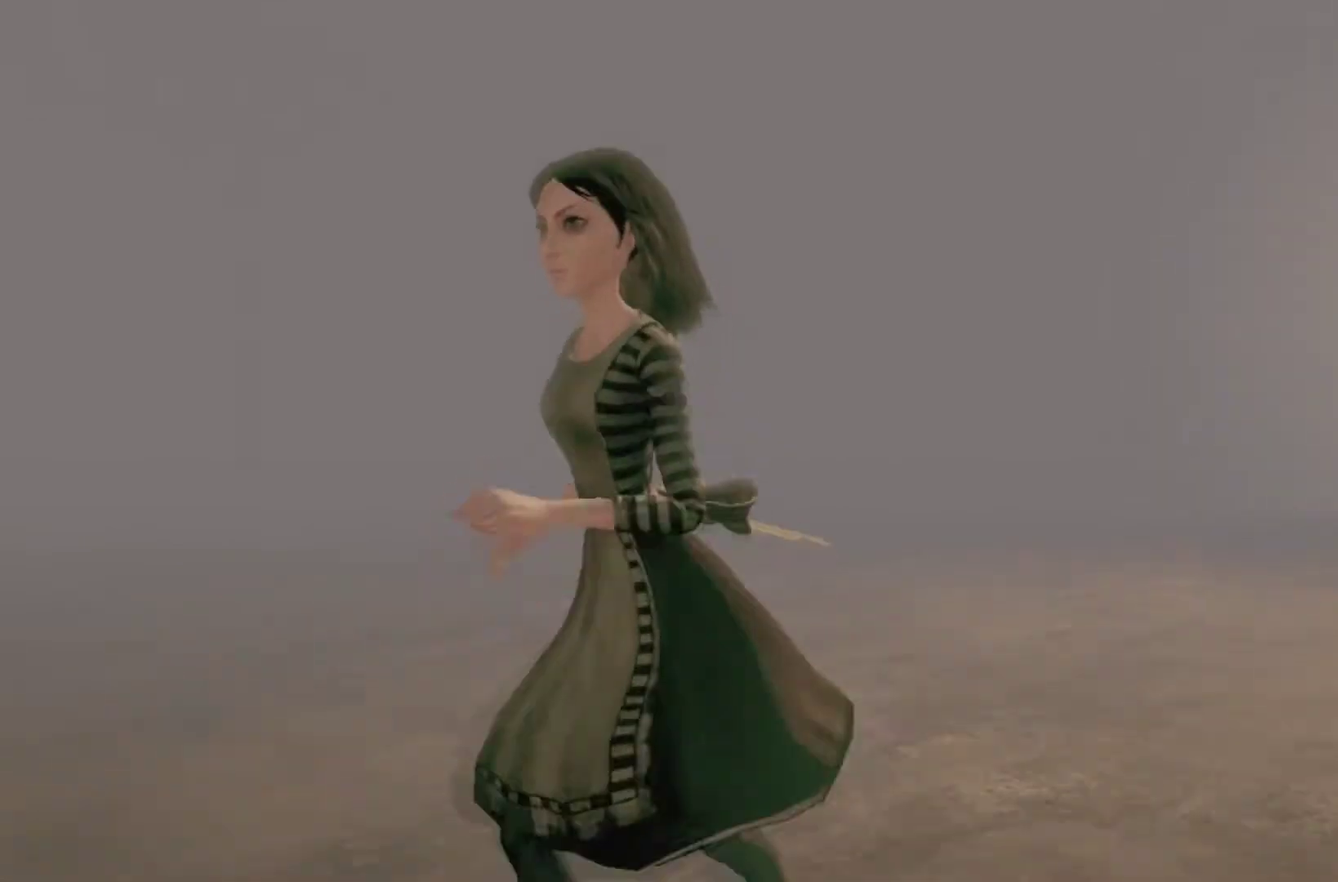
{"buttons": [], "left_stick": "down-left", "right_stick": "center", "events": []}
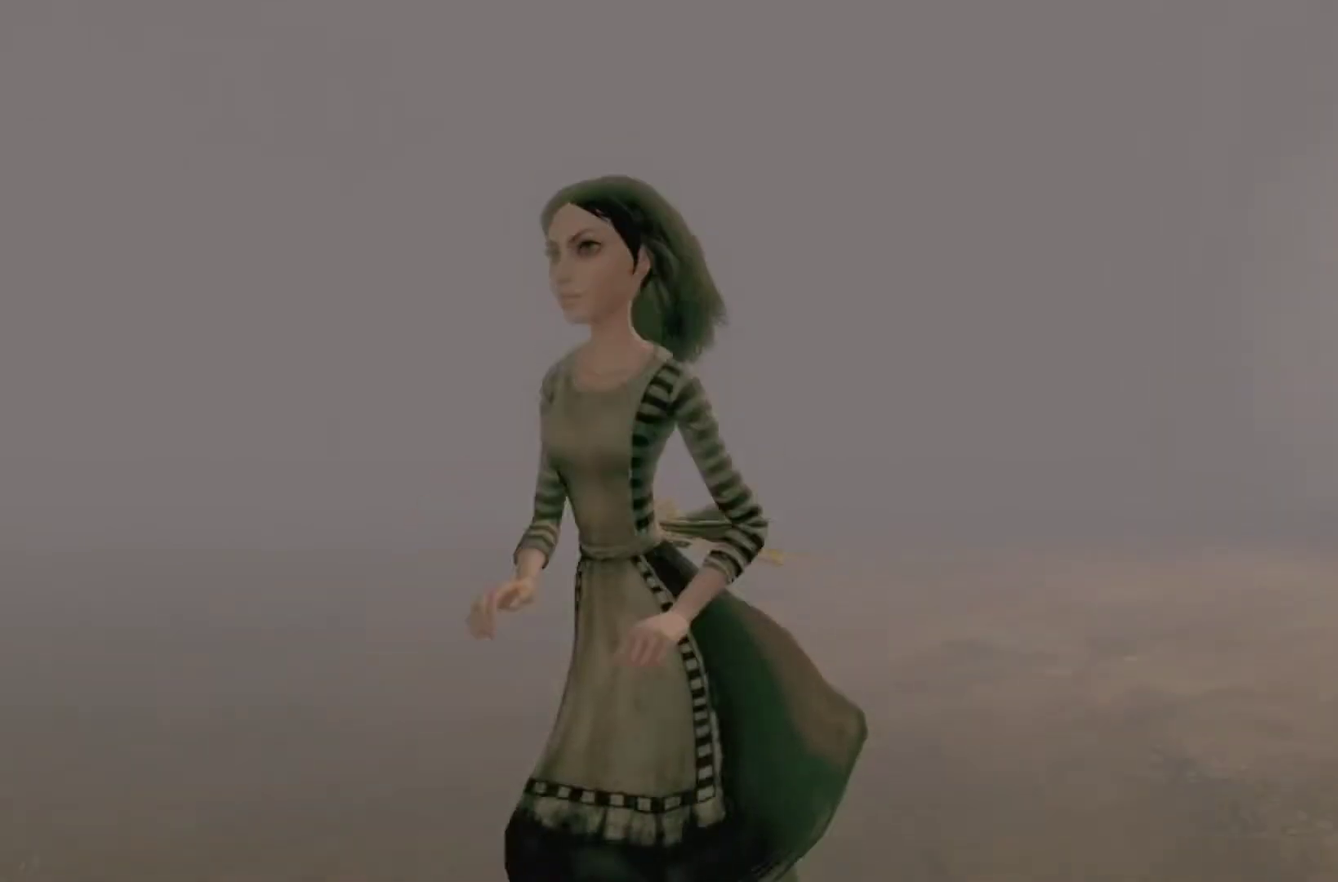
{"buttons": [], "left_stick": "down-left", "right_stick": "center", "events": []}
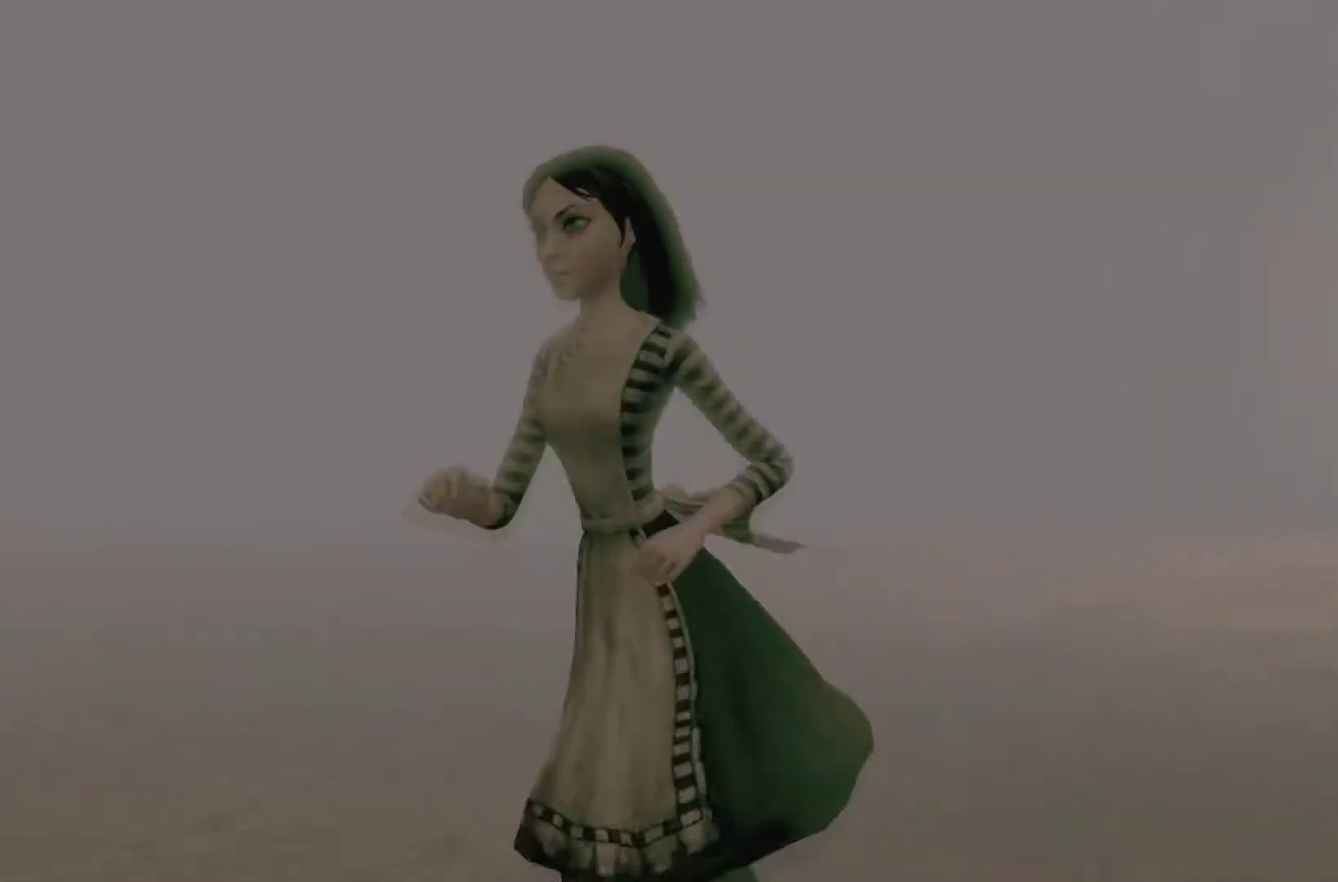
{"buttons": [], "left_stick": "down-left", "right_stick": "center", "events": []}
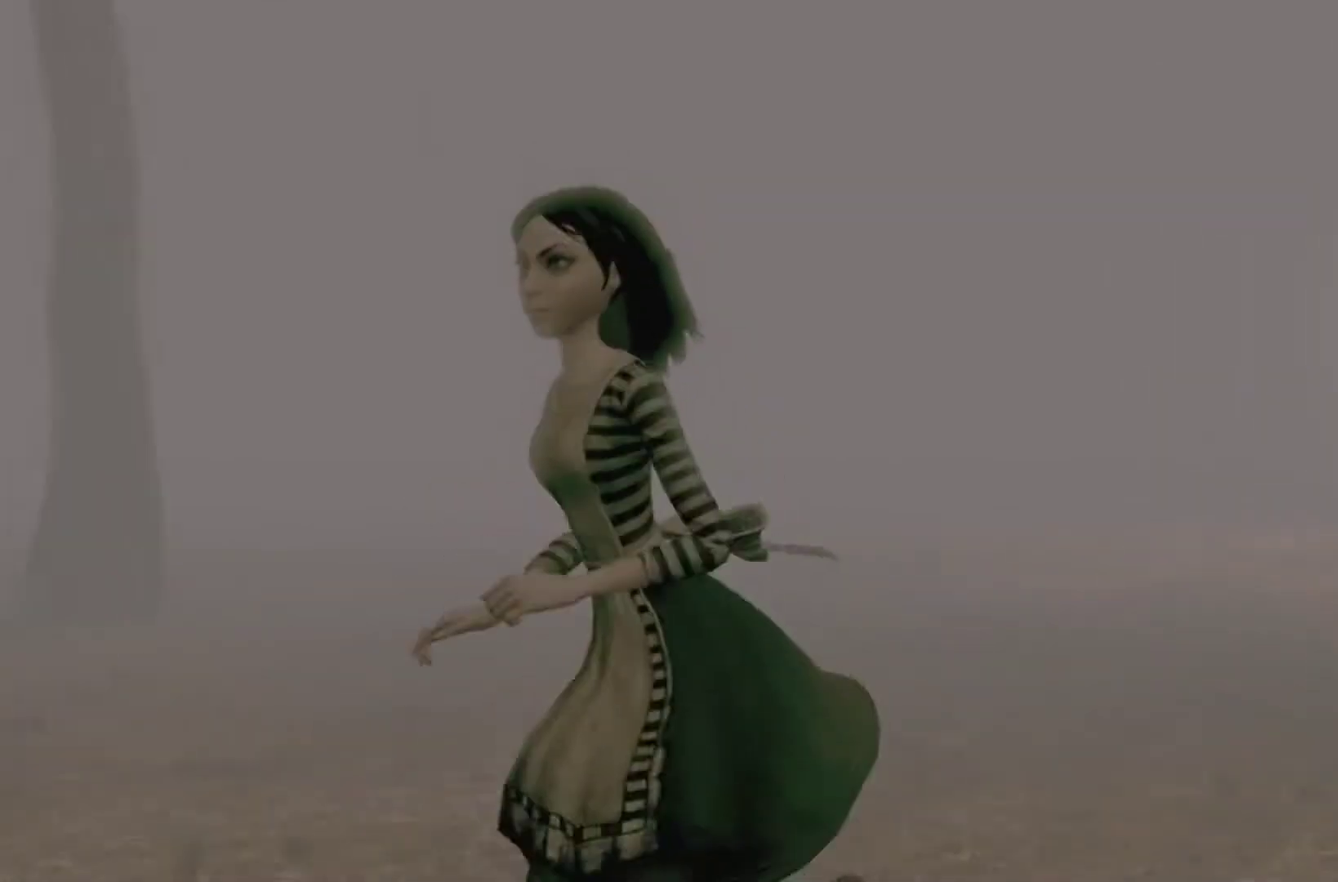
{"buttons": [], "left_stick": "down-left", "right_stick": "center", "events": []}
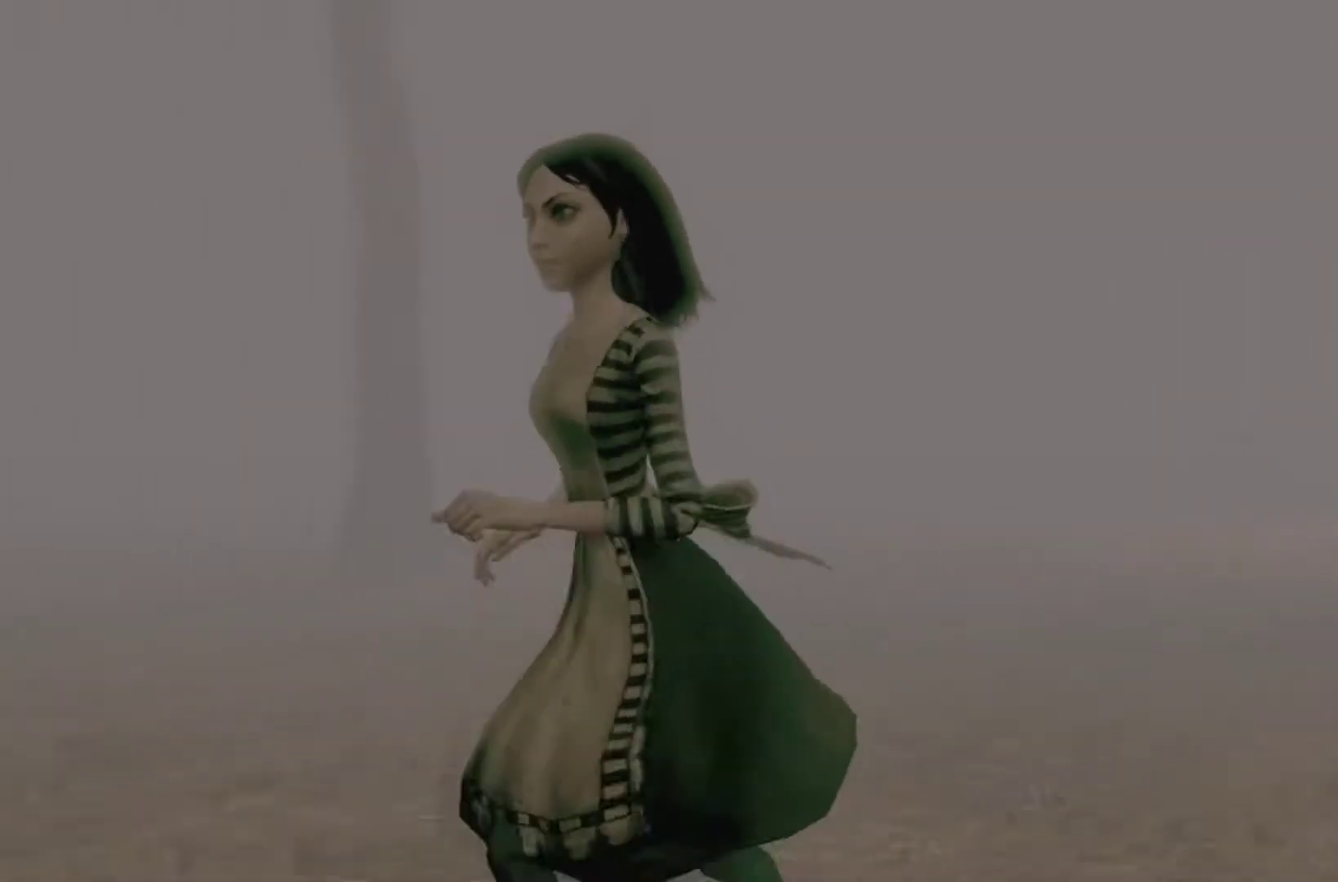
{"buttons": [], "left_stick": "down-left", "right_stick": "center", "events": []}
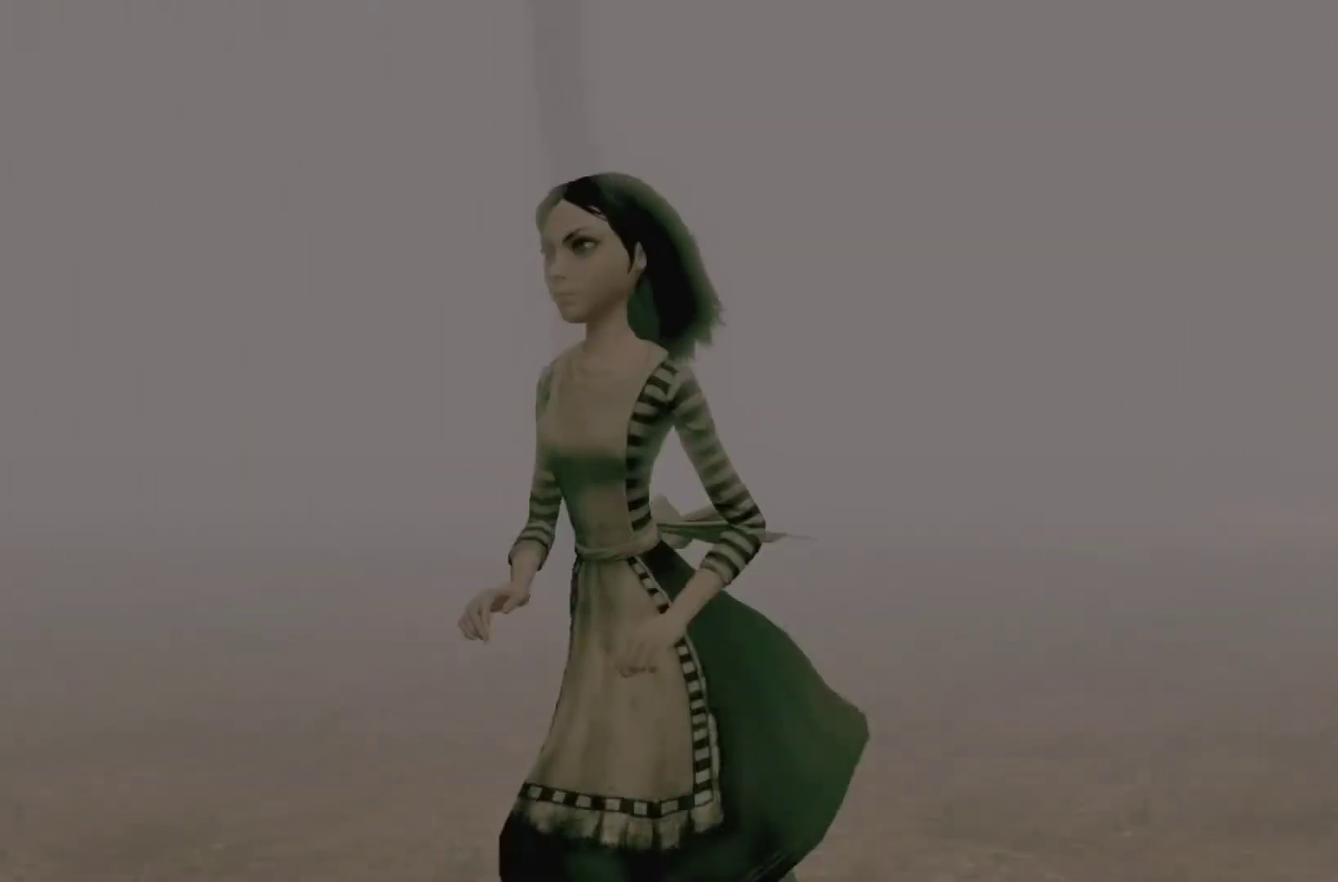
{"buttons": [], "left_stick": "down-left", "right_stick": "center", "events": []}
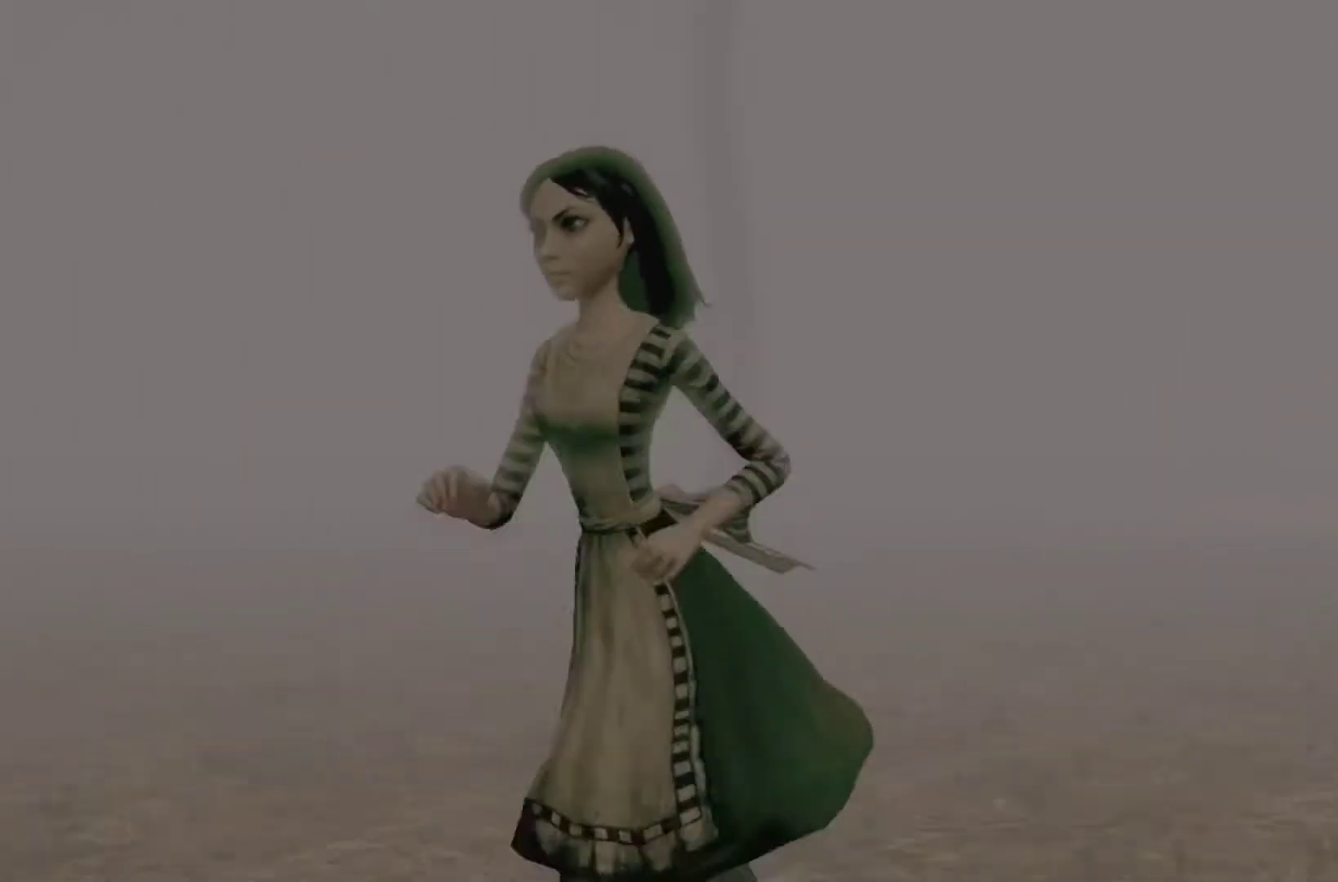
{"buttons": [], "left_stick": "down-left", "right_stick": "center", "events": []}
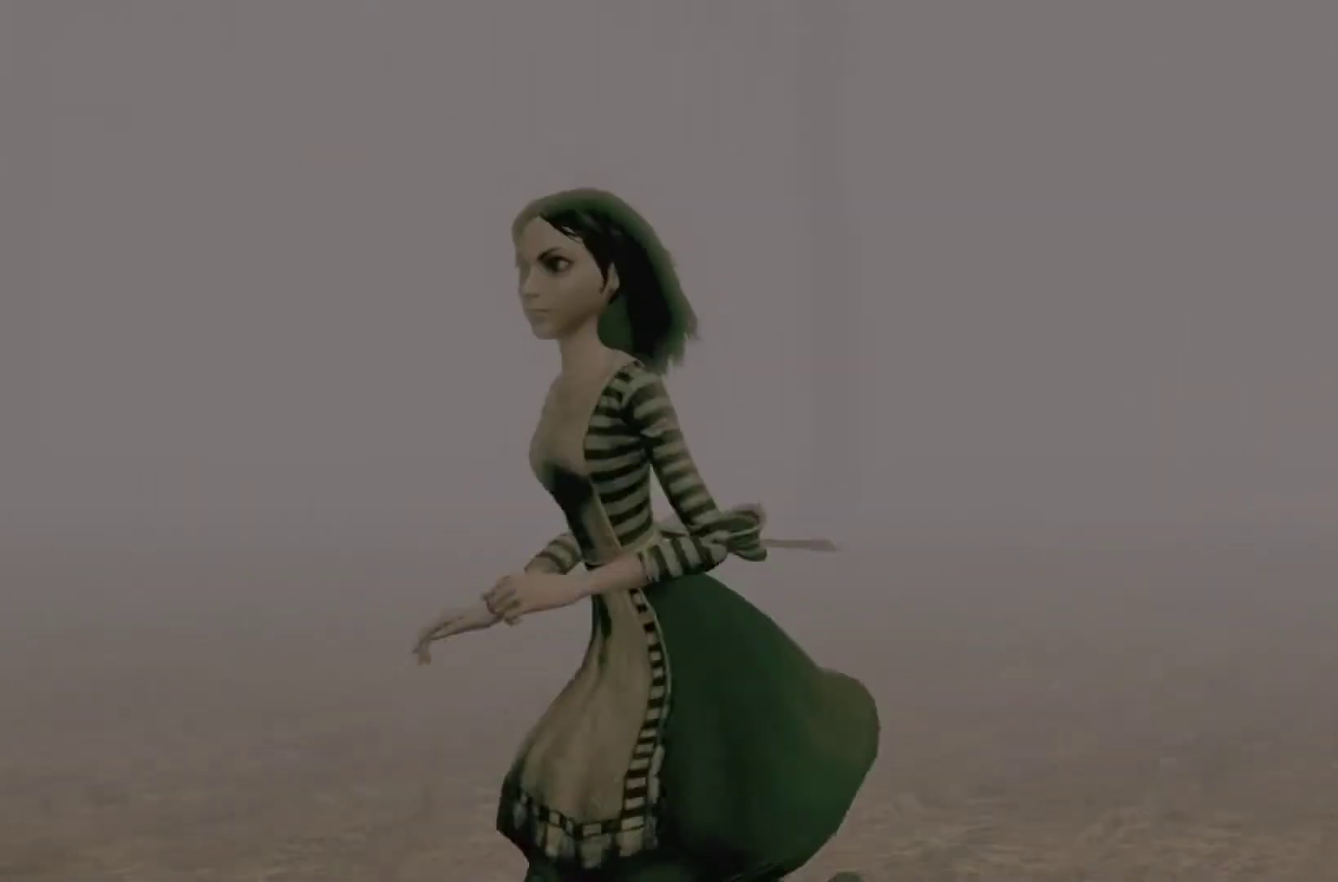
{"buttons": [], "left_stick": "down-left", "right_stick": "center", "events": []}
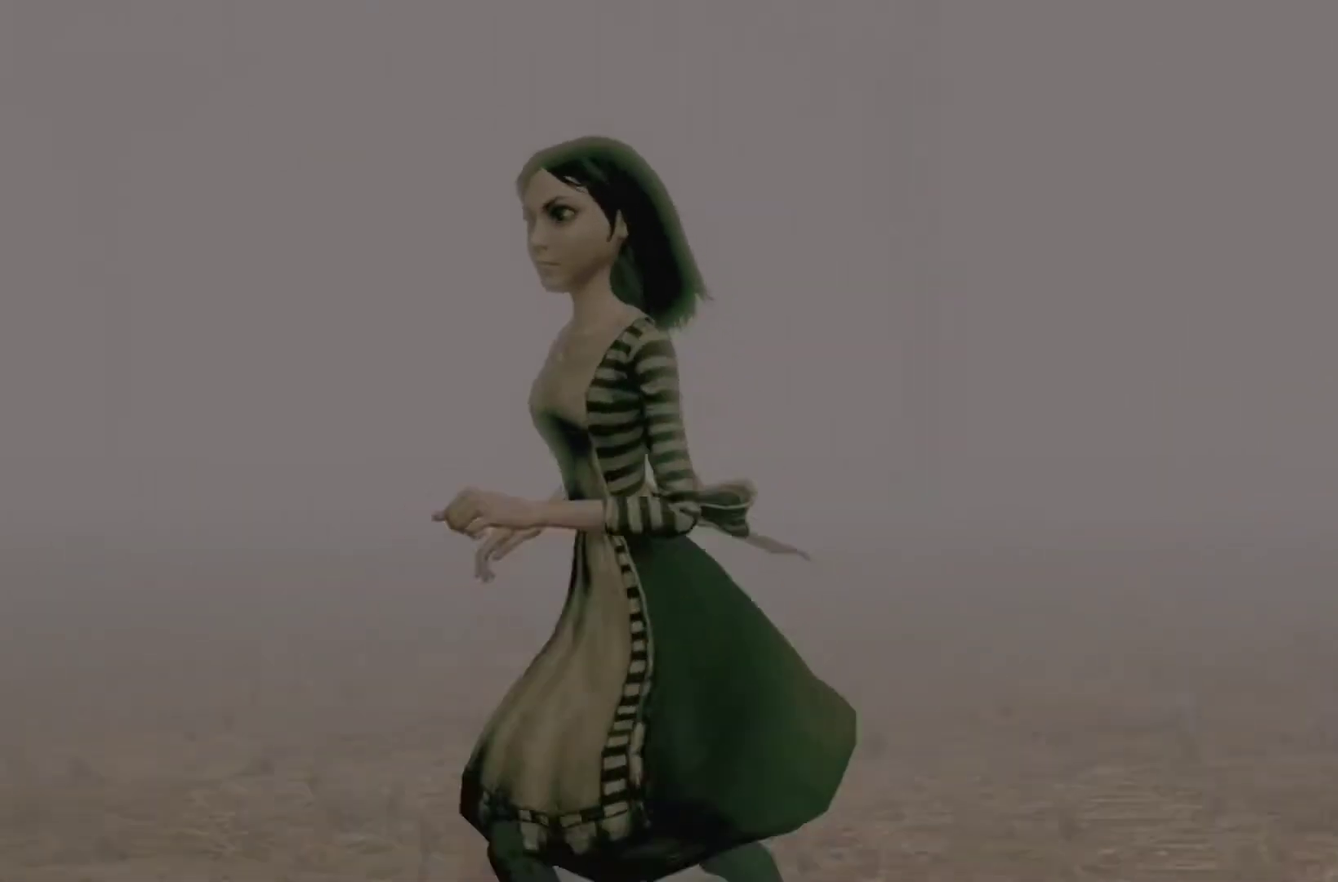
{"buttons": [], "left_stick": "down-left", "right_stick": "center", "events": []}
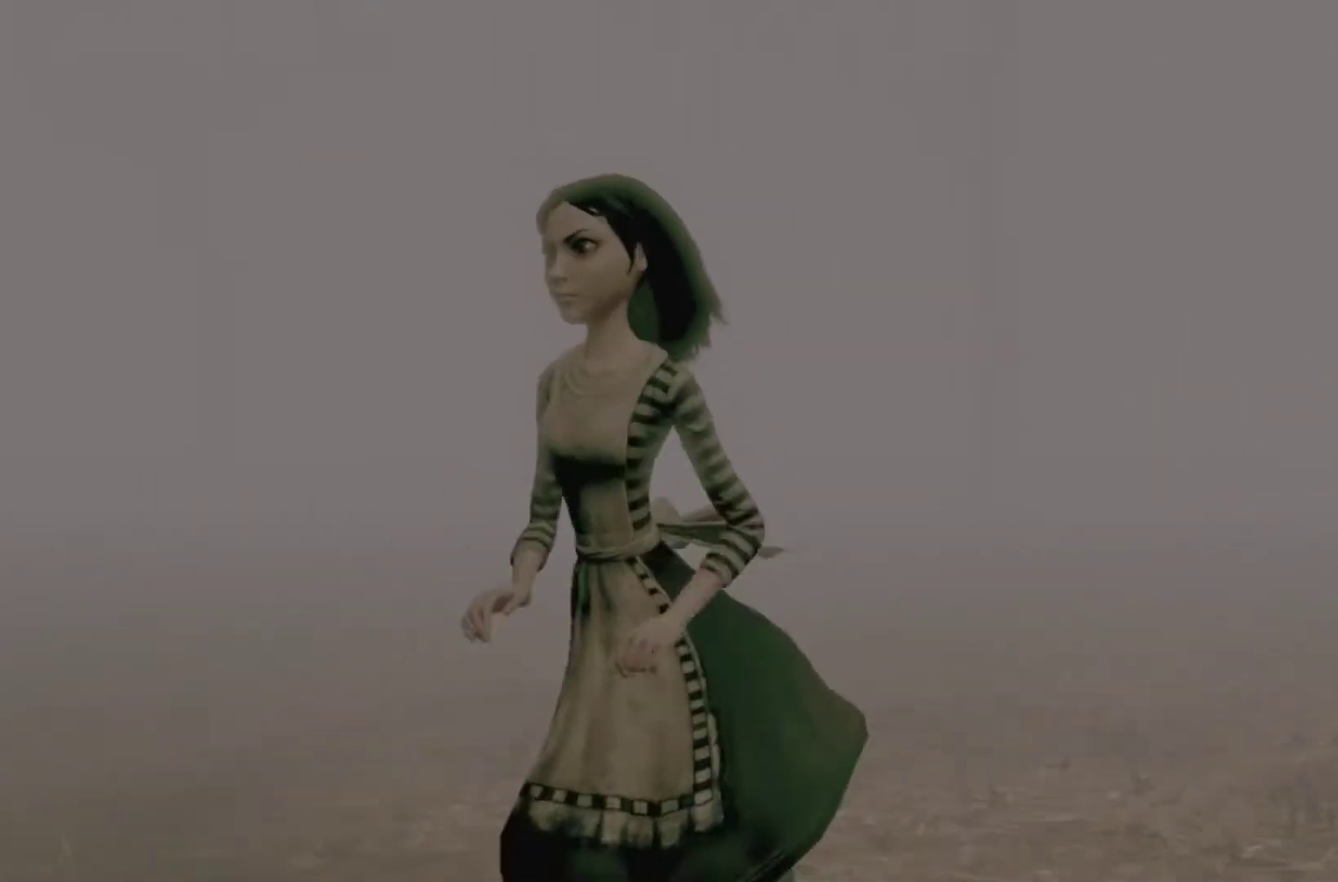
{"buttons": [], "left_stick": "down-left", "right_stick": "center", "events": []}
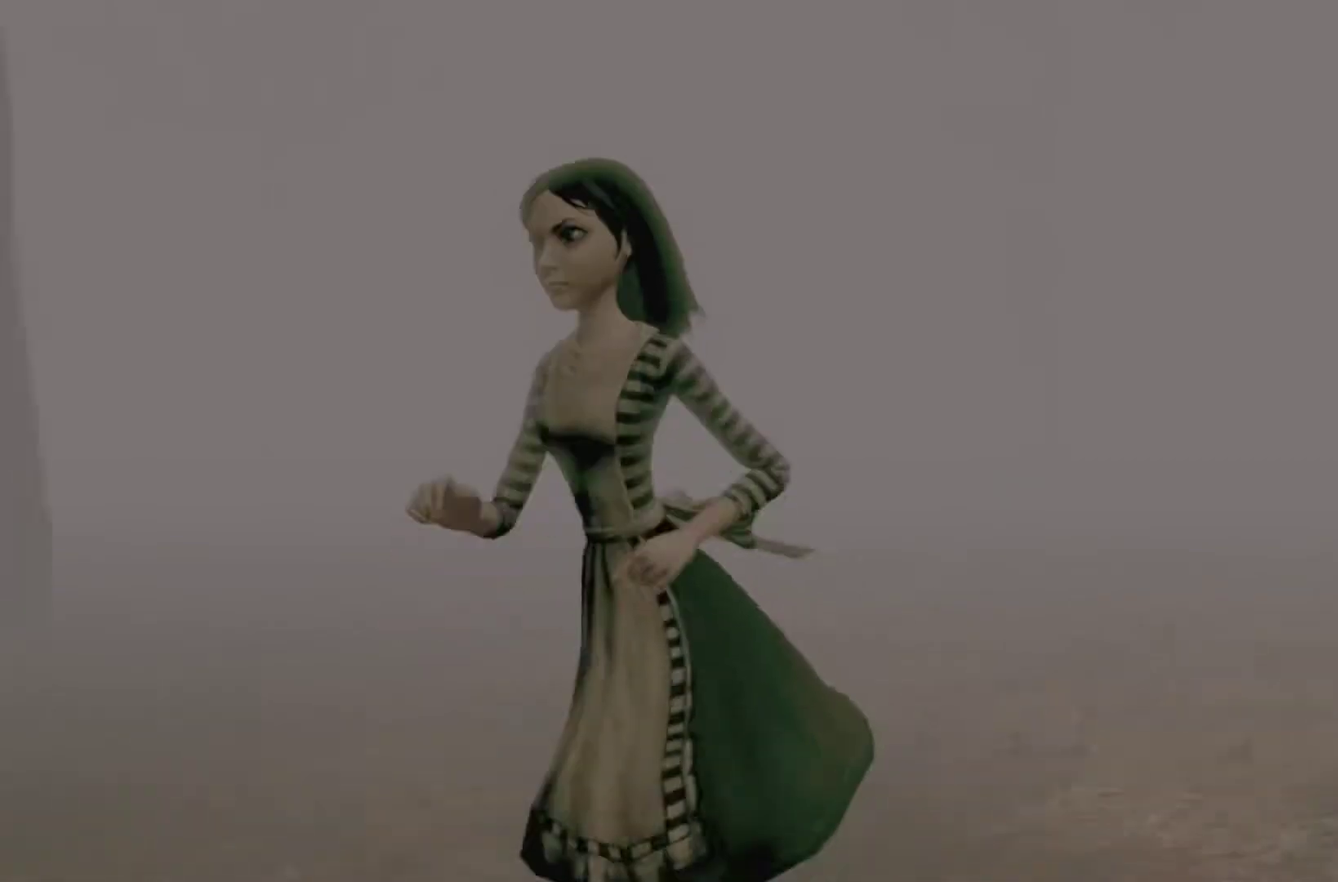
{"buttons": [], "left_stick": "down-left", "right_stick": "center", "events": []}
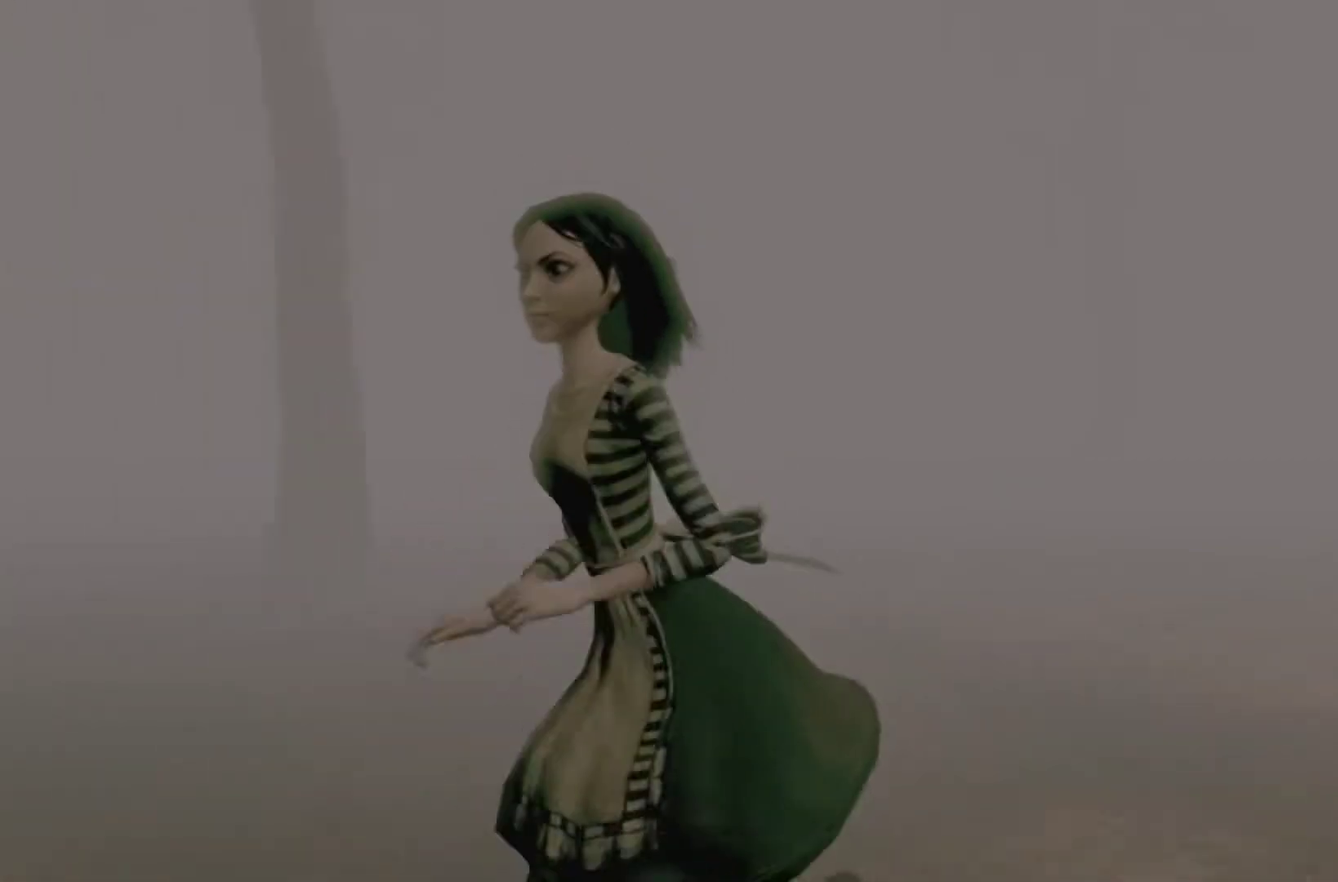
{"buttons": [], "left_stick": "down-left", "right_stick": "center", "events": []}
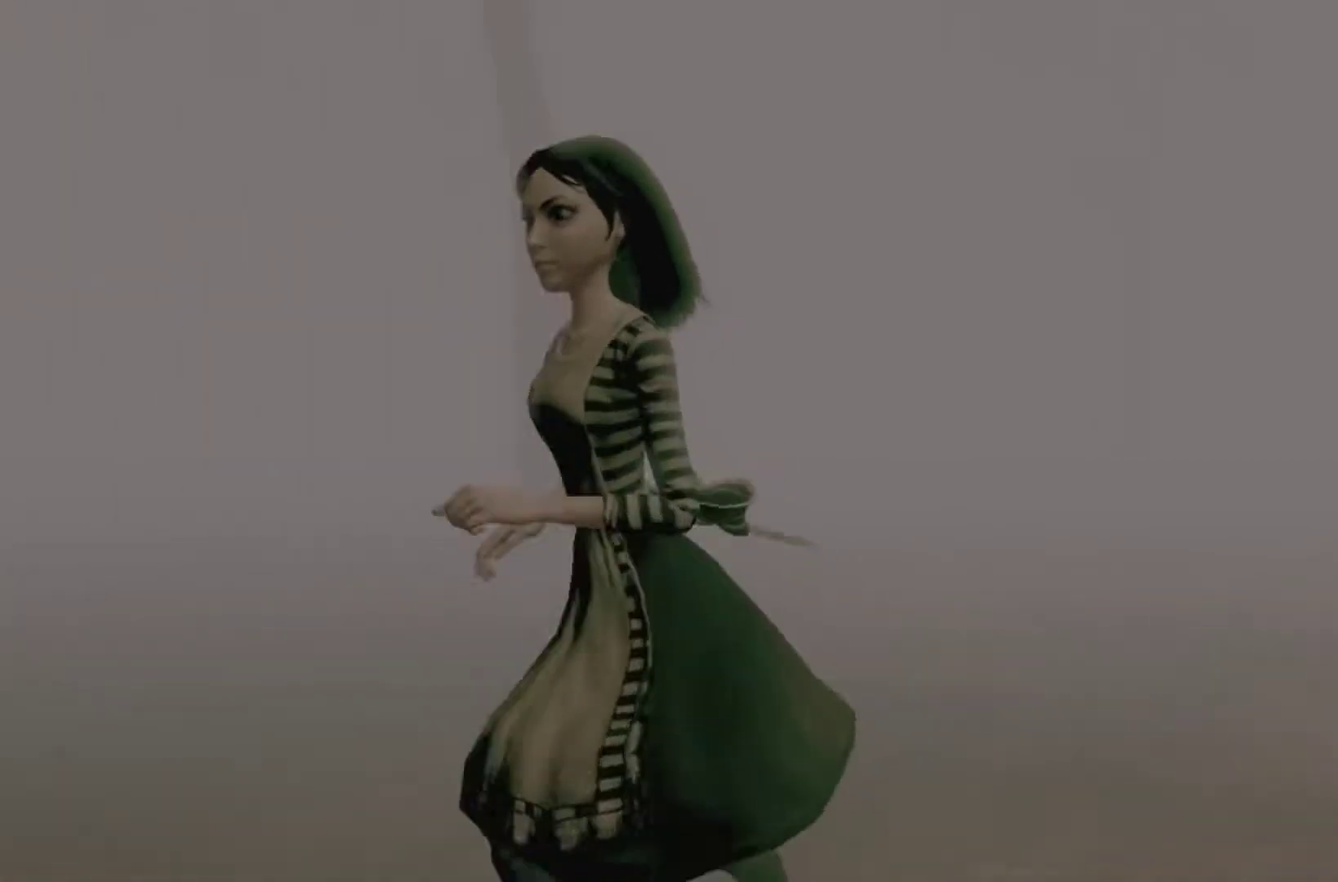
{"buttons": [], "left_stick": "down-left", "right_stick": "center", "events": []}
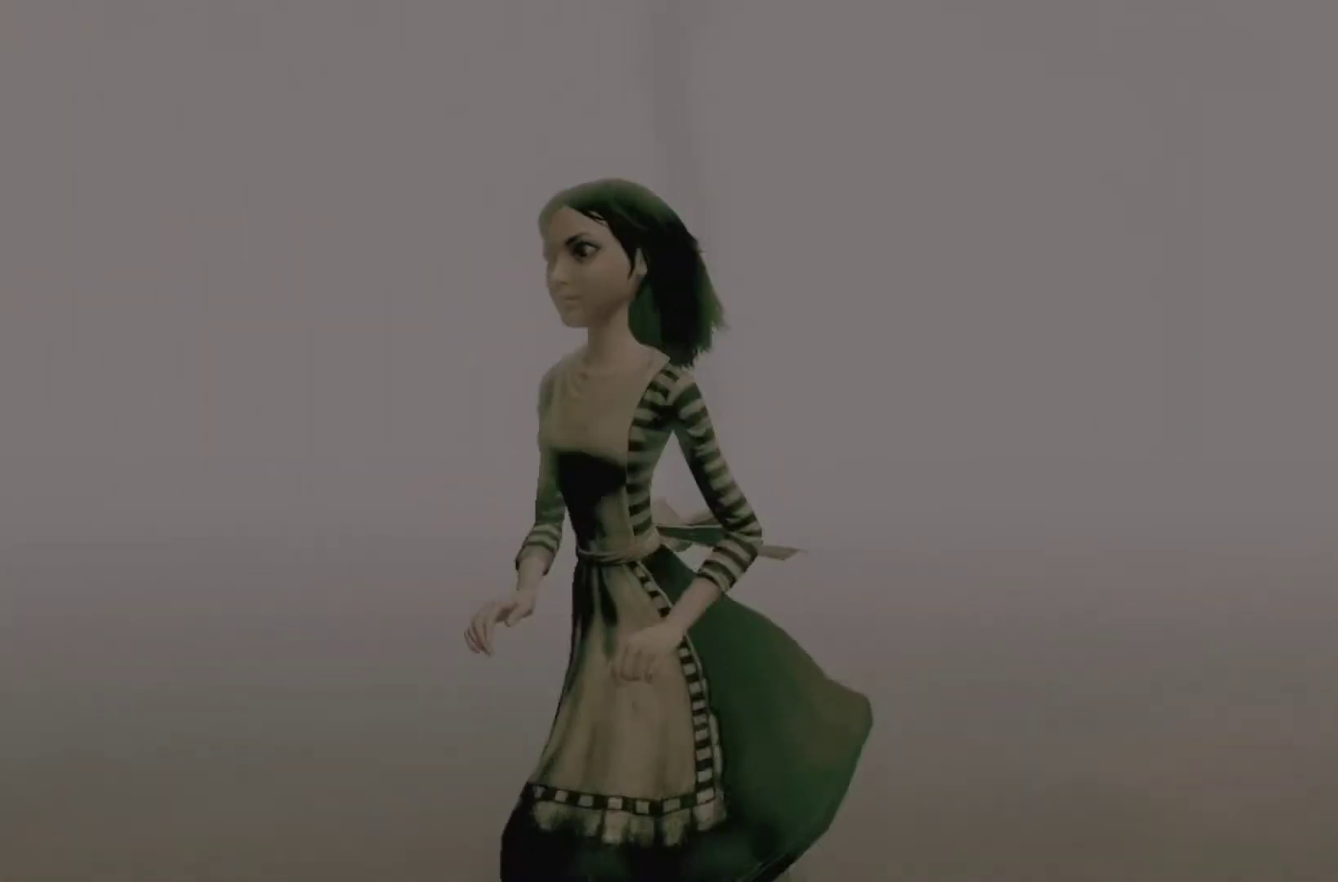
{"buttons": [], "left_stick": "down-left", "right_stick": "center", "events": [[267, "left_stick", "center"], [401, "left_stick", "down-left"]]}
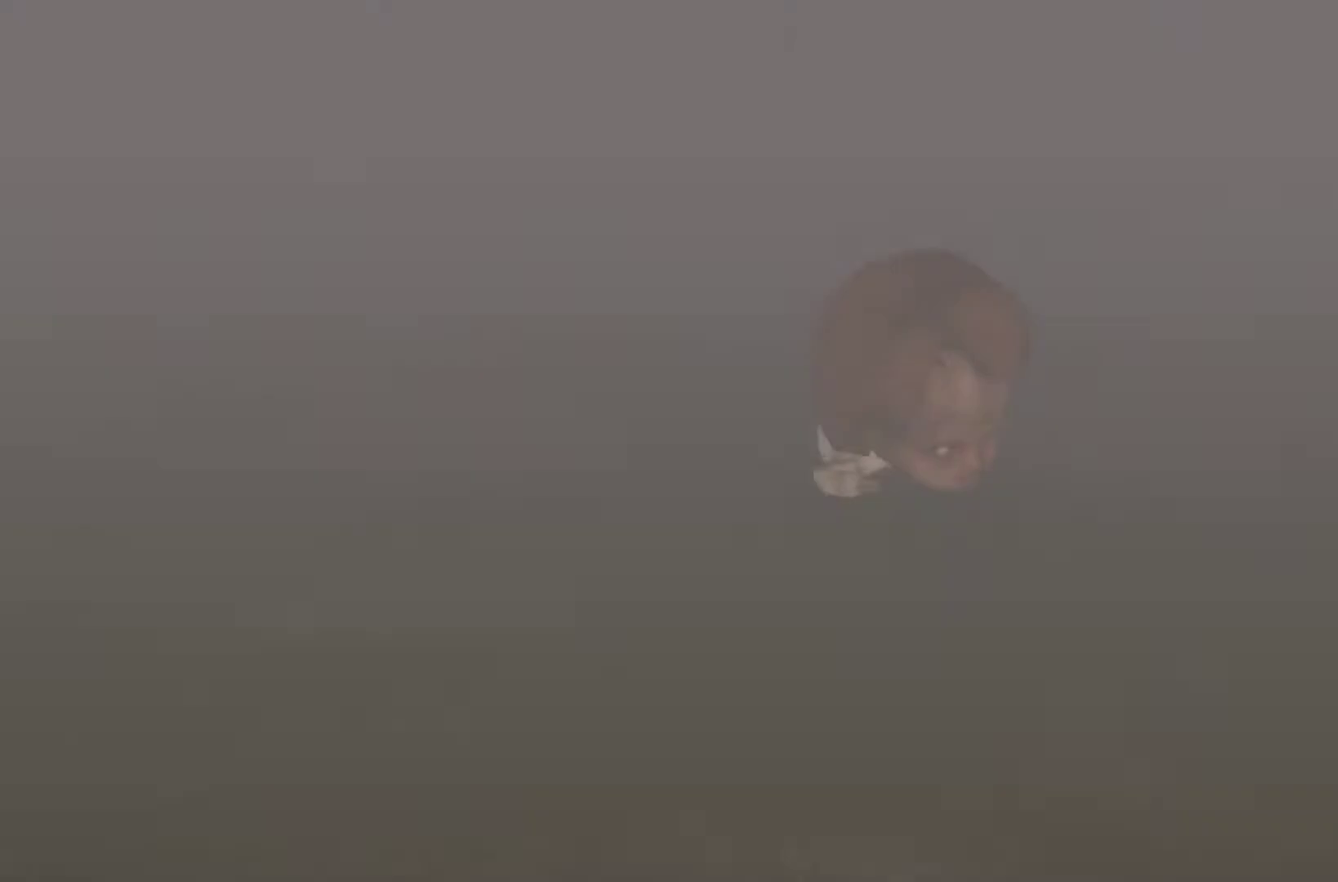
{"buttons": [], "left_stick": "down-left", "right_stick": "center", "events": []}
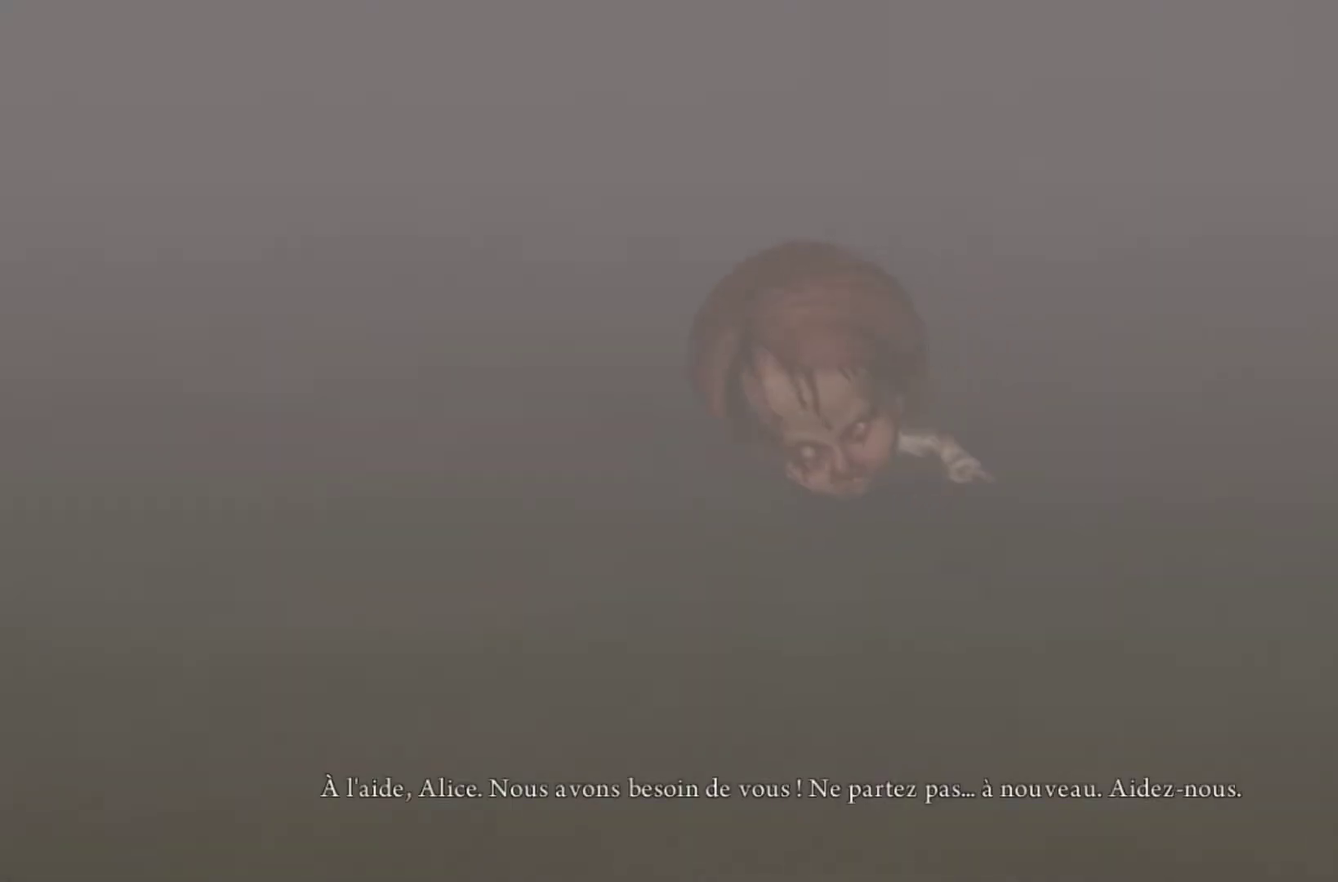
{"buttons": ["SELECT"], "left_stick": "center", "right_stick": "center", "events": [[101, "left_stick", "center"], [334, "SELECT", "down"]]}
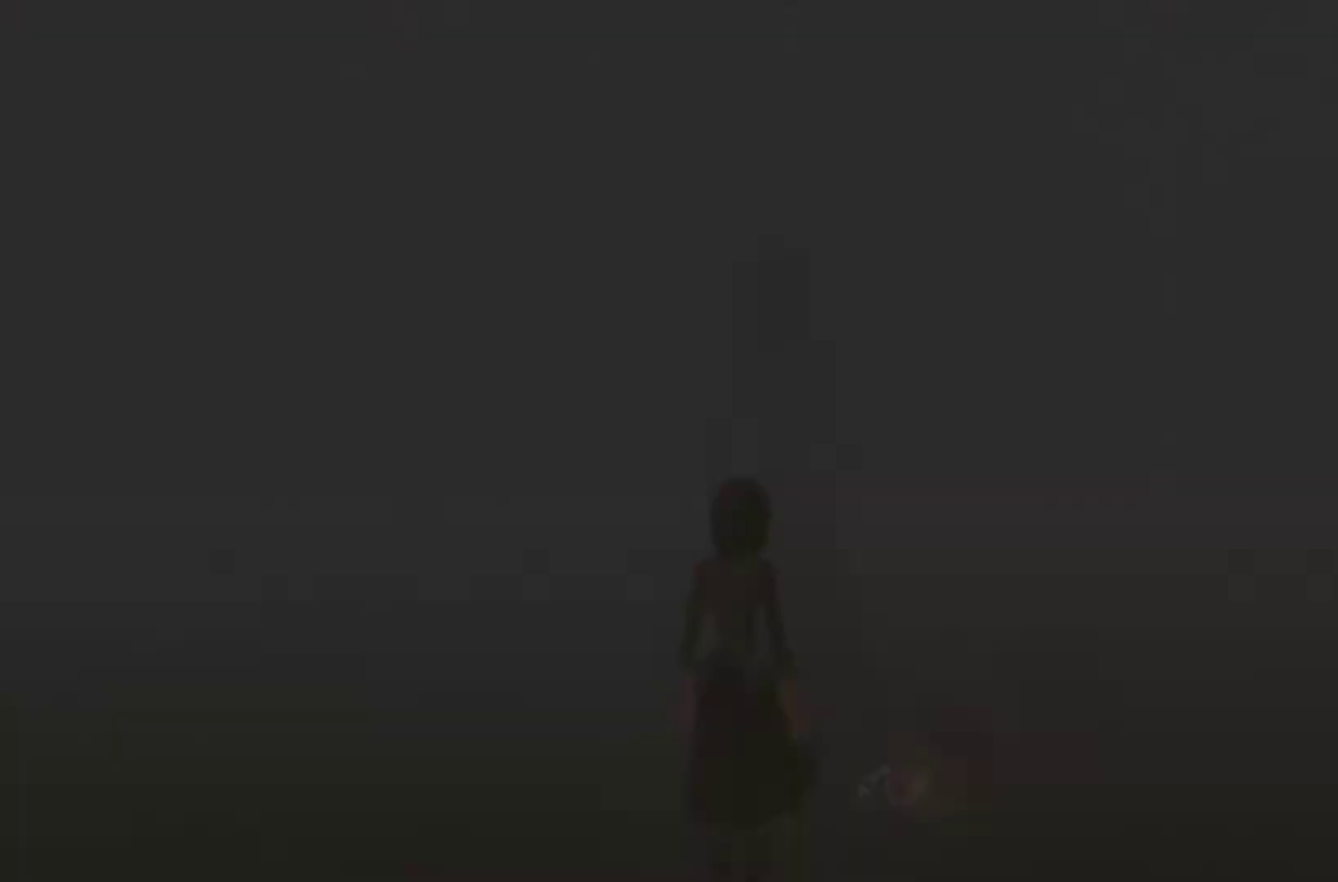
{"buttons": [], "left_stick": "center", "right_stick": "center", "events": [[33, "SELECT", "up"], [133, "SELECT", "down"], [267, "SELECT", "up"], [334, "SELECT", "down"], [467, "SELECT", "up"]]}
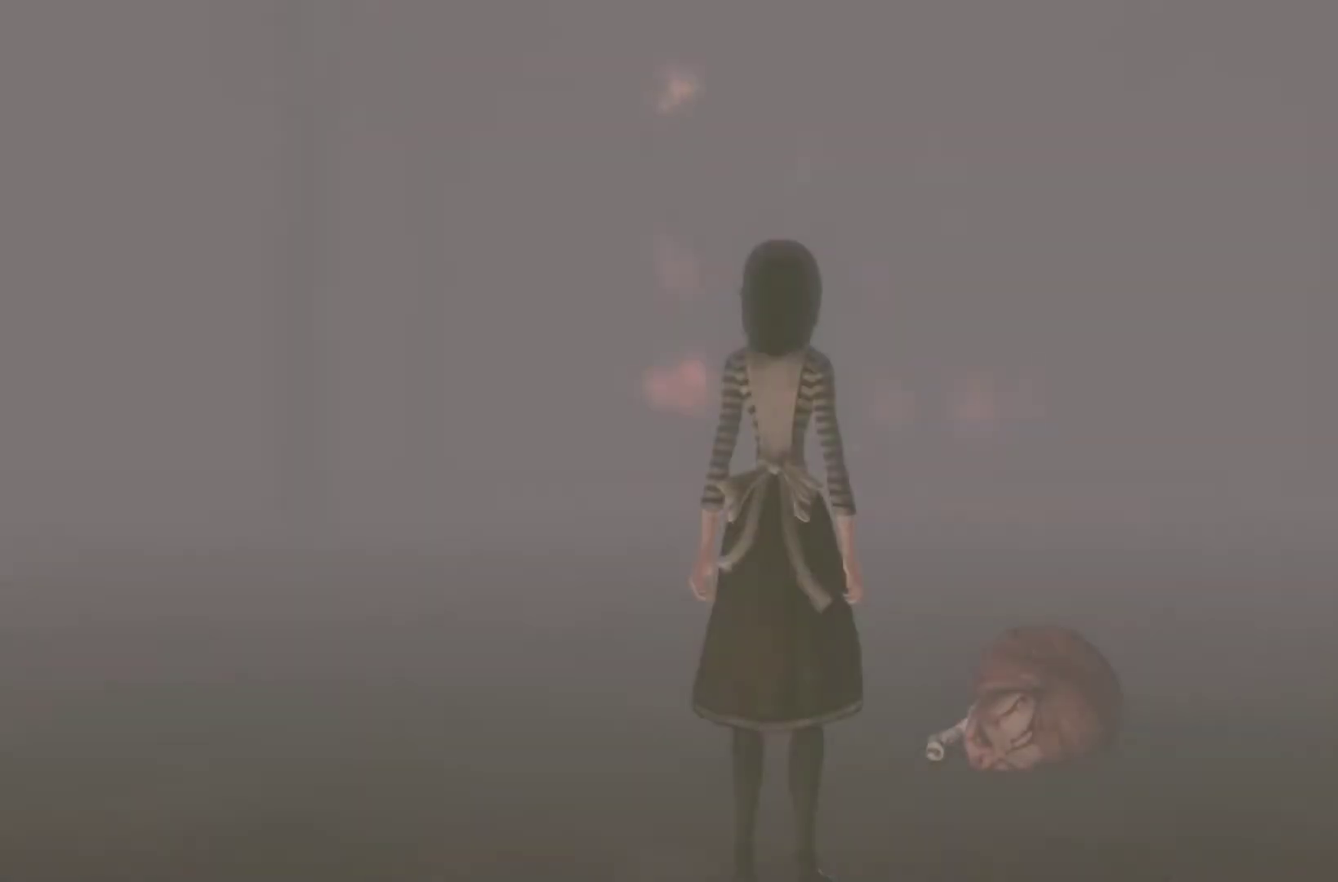
{"buttons": [], "left_stick": "center", "right_stick": "center", "events": [[34, "SELECT", "down"], [134, "SELECT", "up"]]}
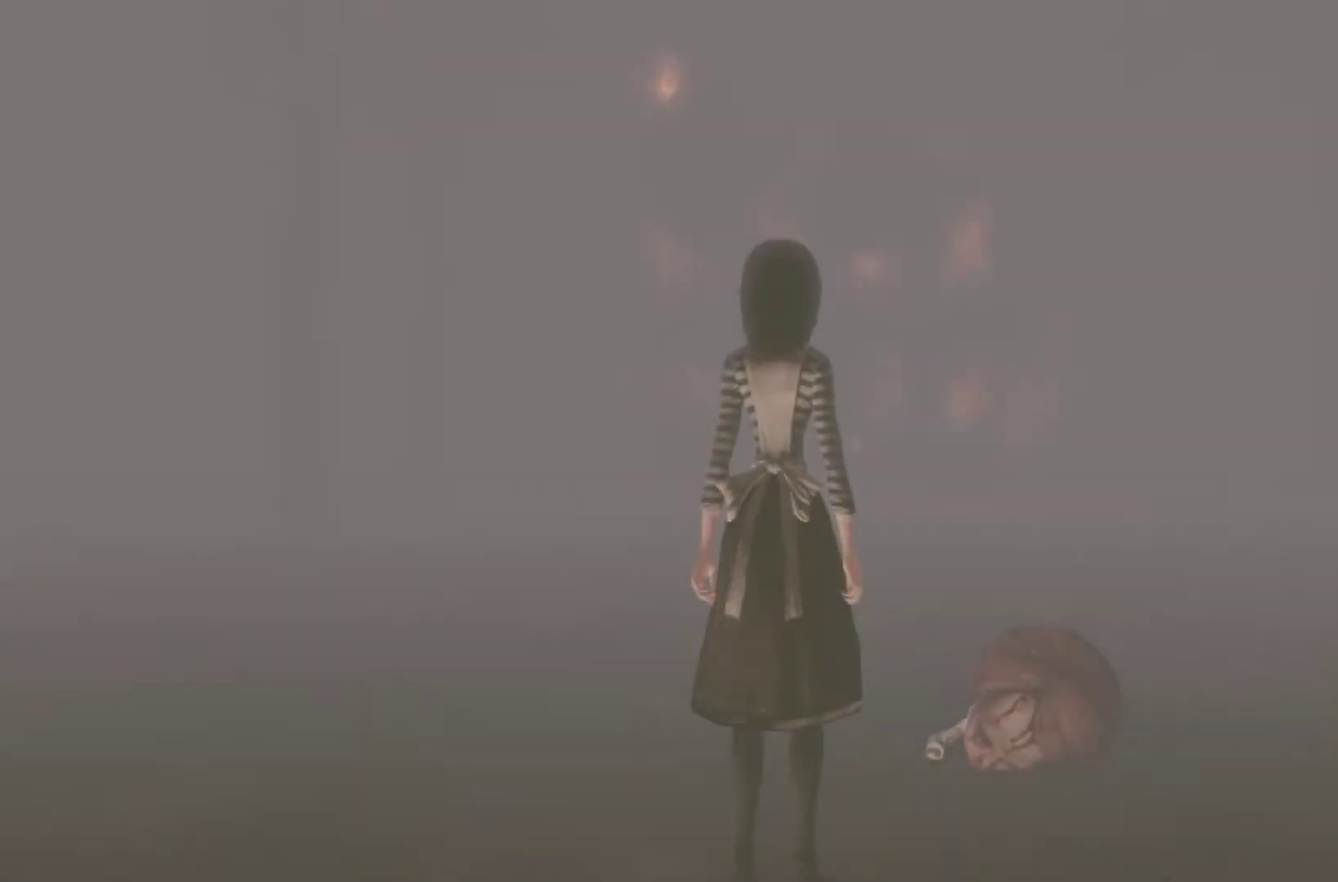
{"buttons": [], "left_stick": "center", "right_stick": "center", "events": []}
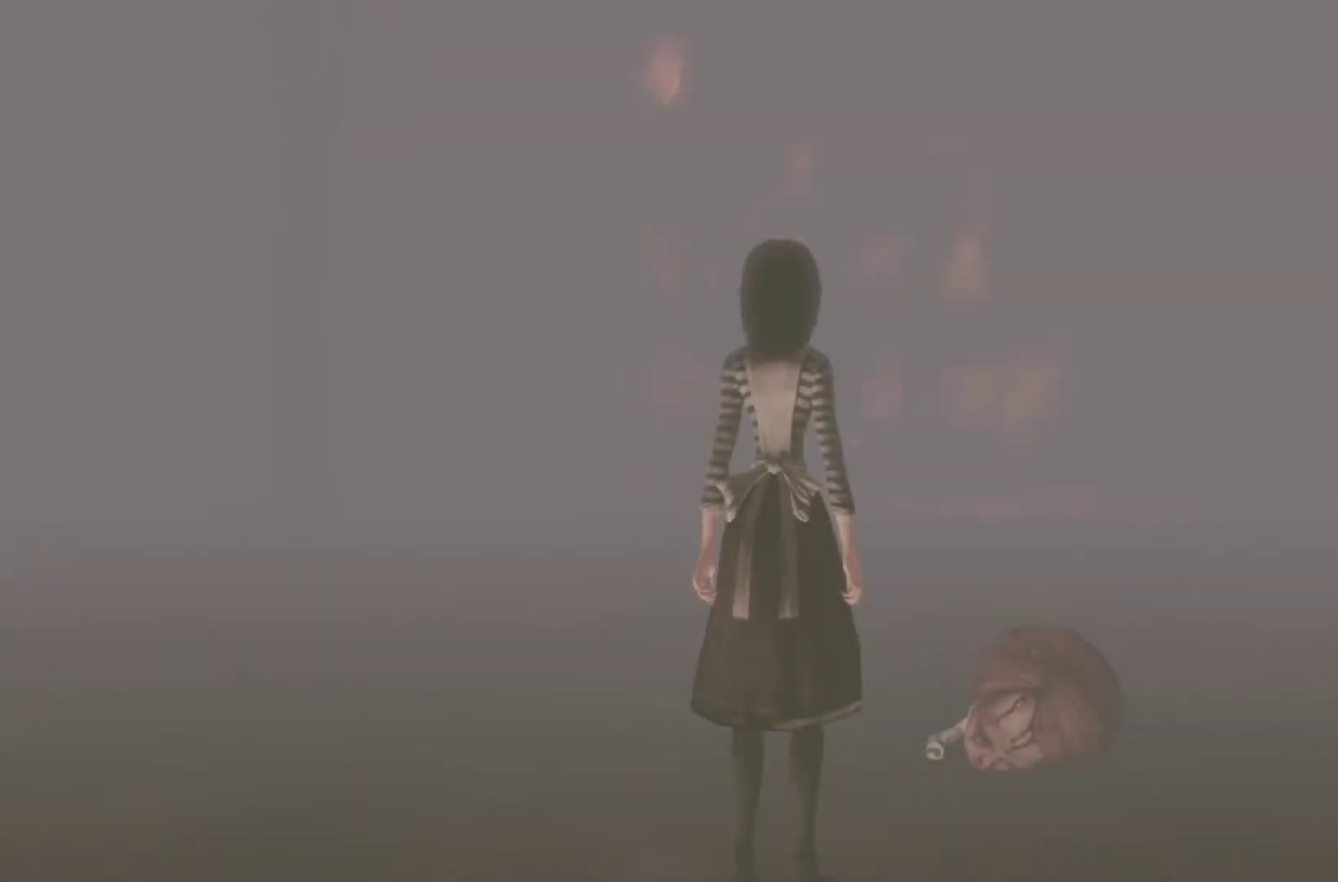
{"buttons": [], "left_stick": "up", "right_stick": "down", "events": [[334, "right_stick", "down"], [434, "left_stick", "up"]]}
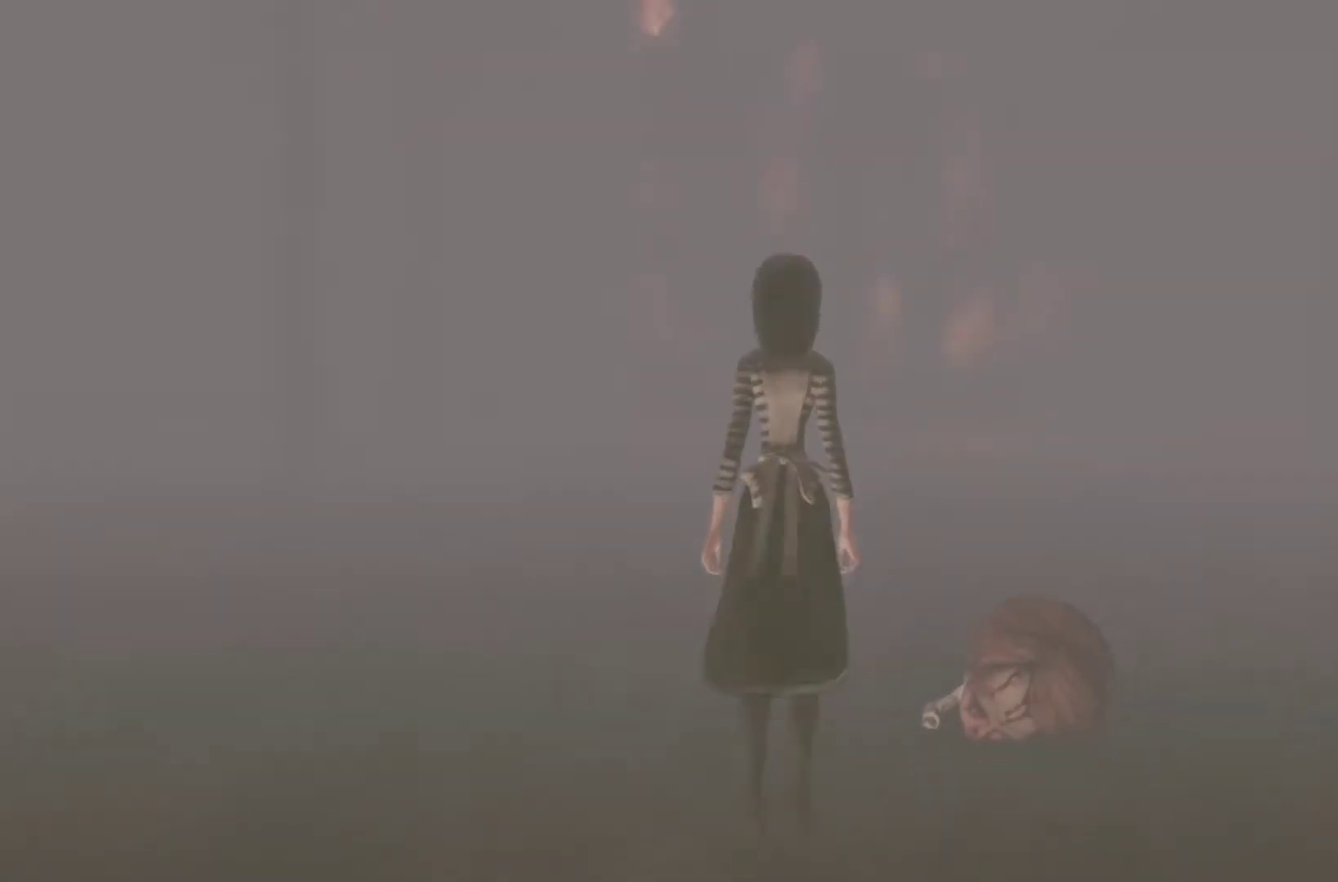
{"buttons": [], "left_stick": "up", "right_stick": "center", "events": [[33, "right_stick", "center"]]}
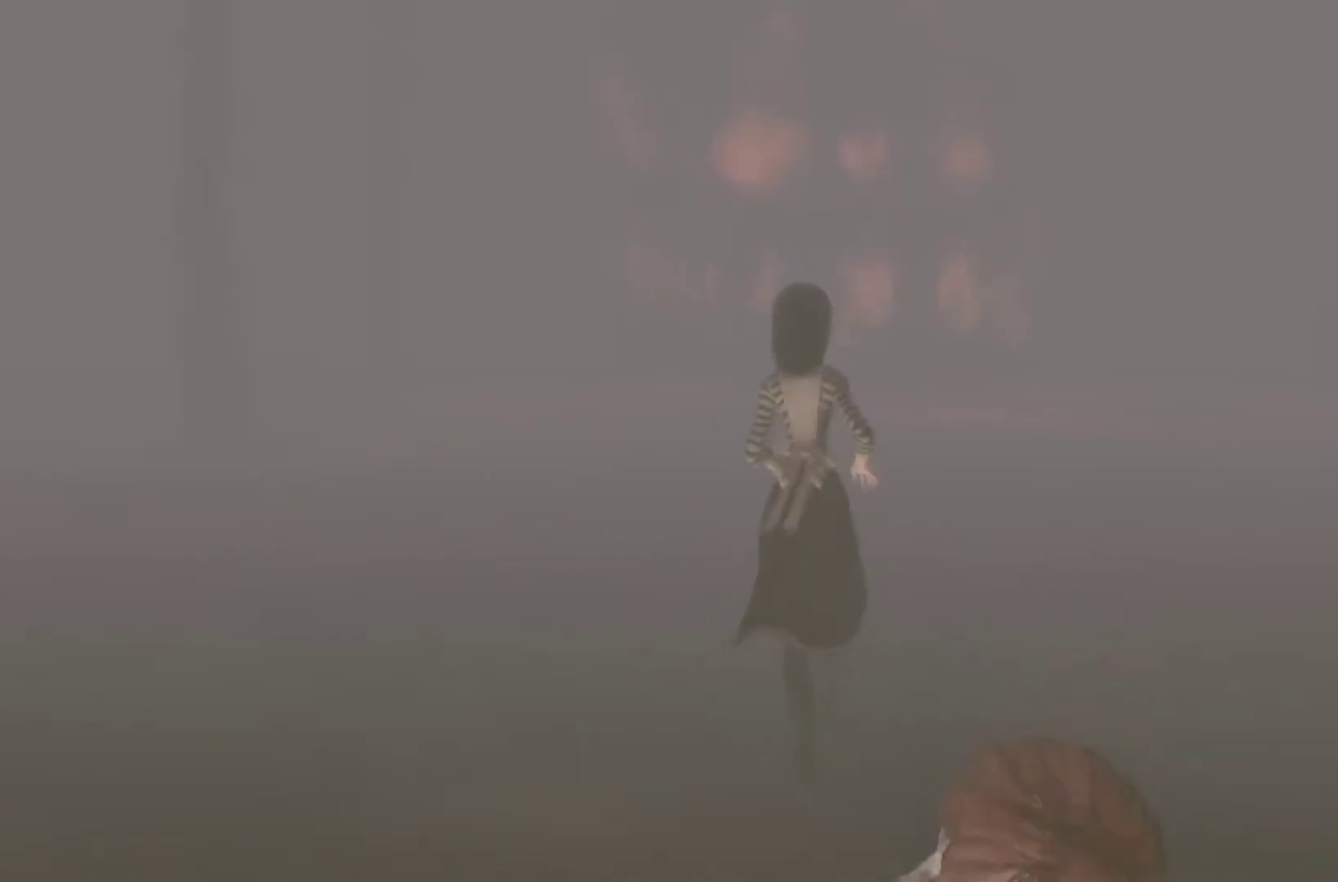
{"buttons": [], "left_stick": "up", "right_stick": "center", "events": []}
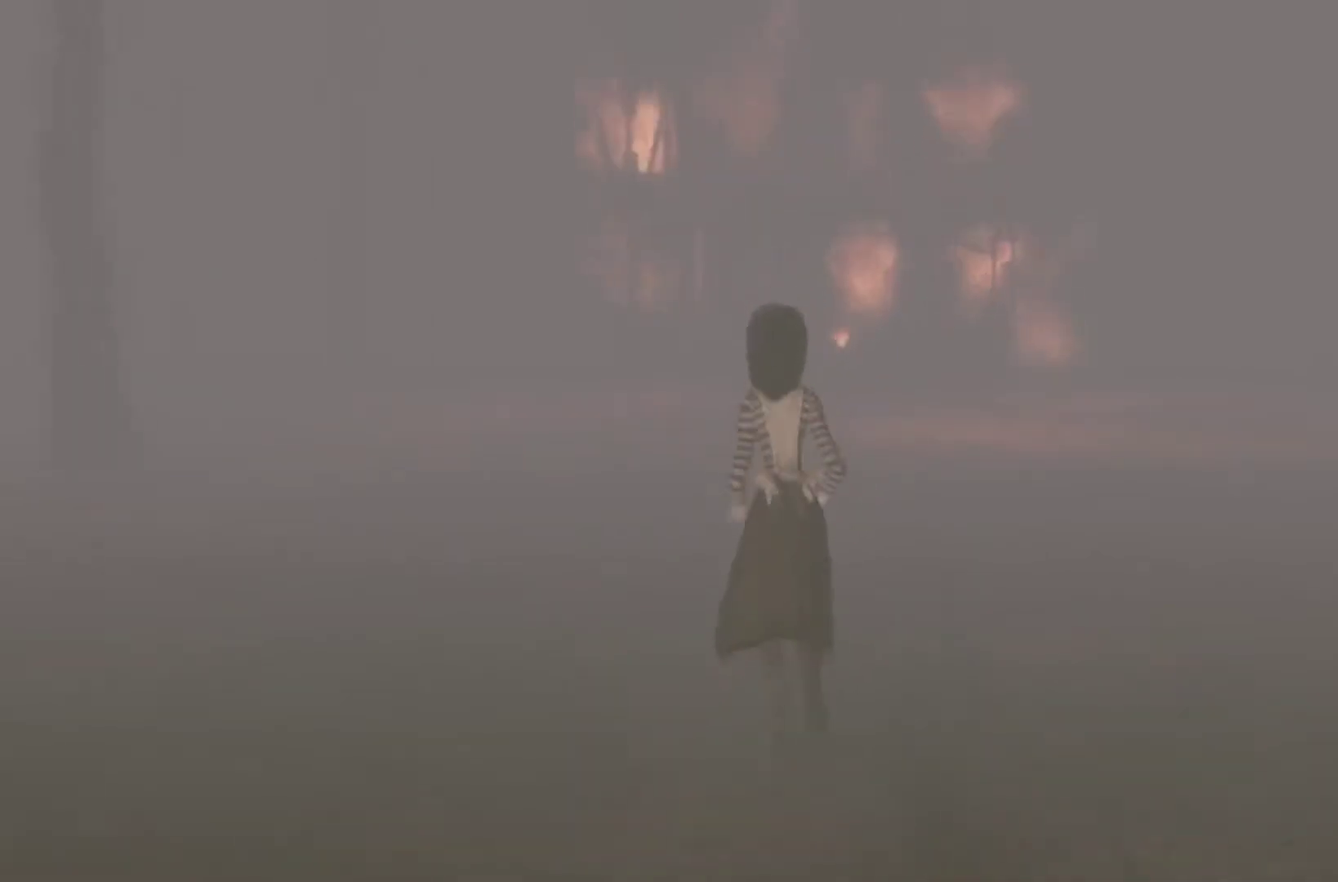
{"buttons": [], "left_stick": "up", "right_stick": "center", "events": []}
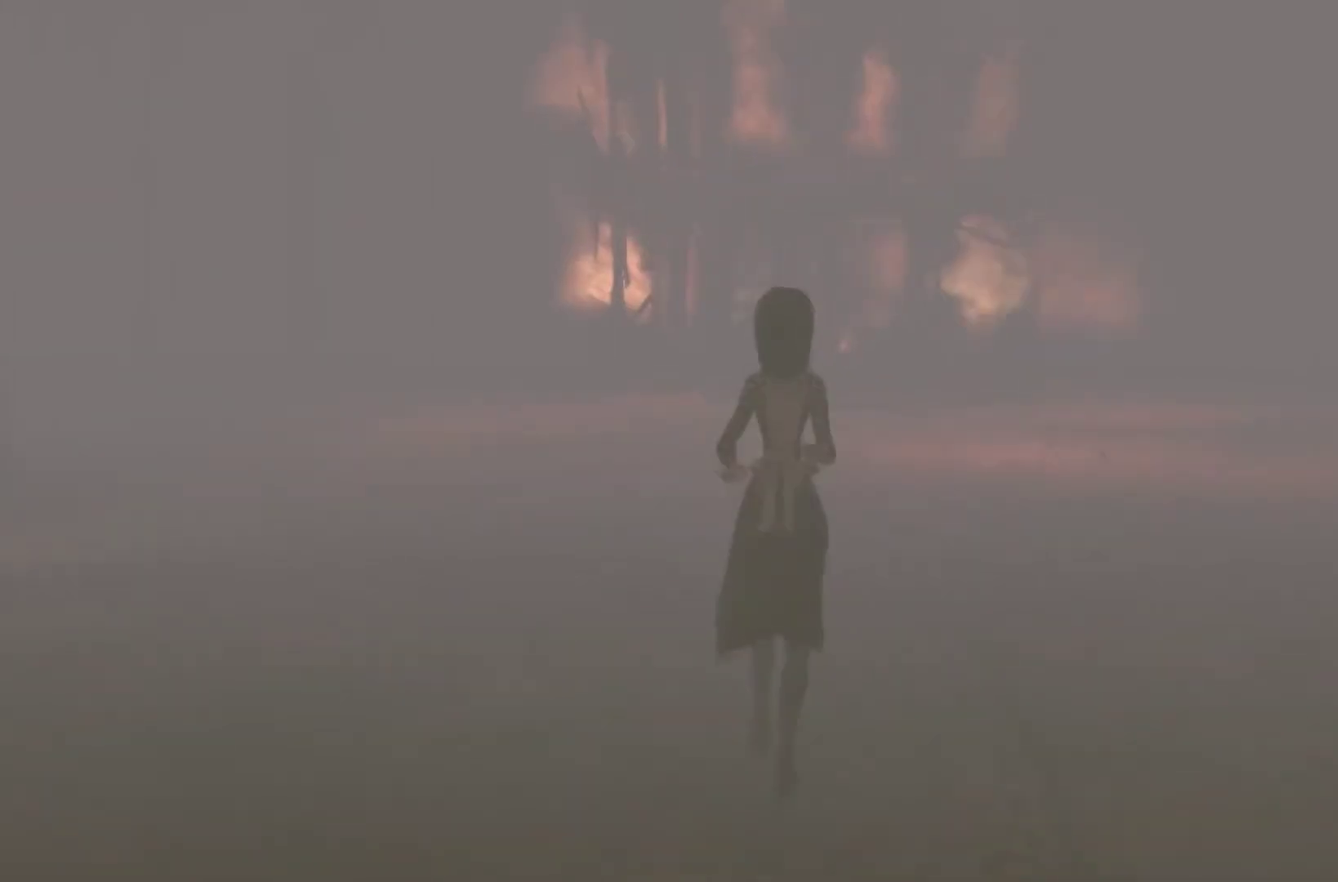
{"buttons": [], "left_stick": "up", "right_stick": "center", "events": []}
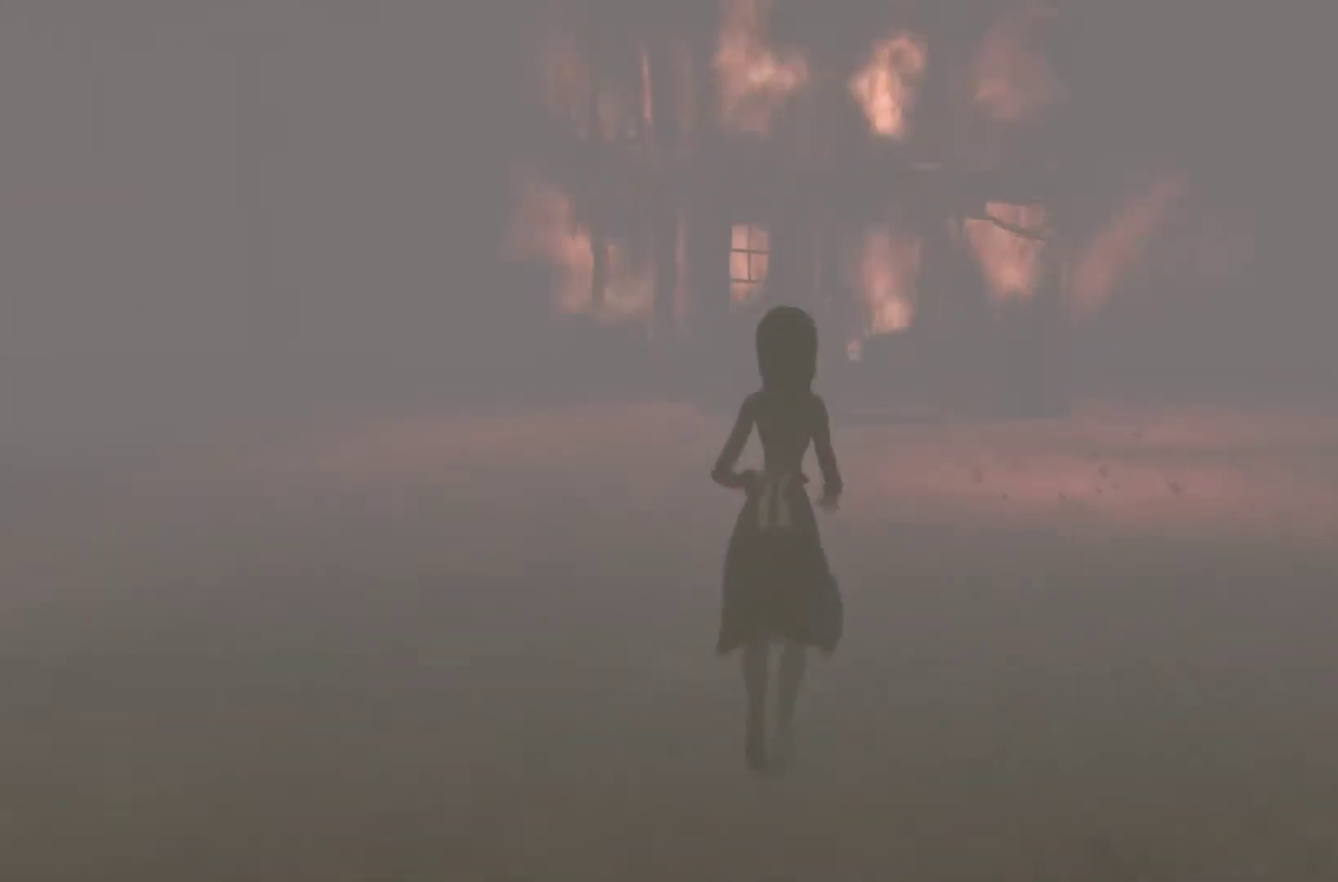
{"buttons": ["SELECT"], "left_stick": "up", "right_stick": "center"}